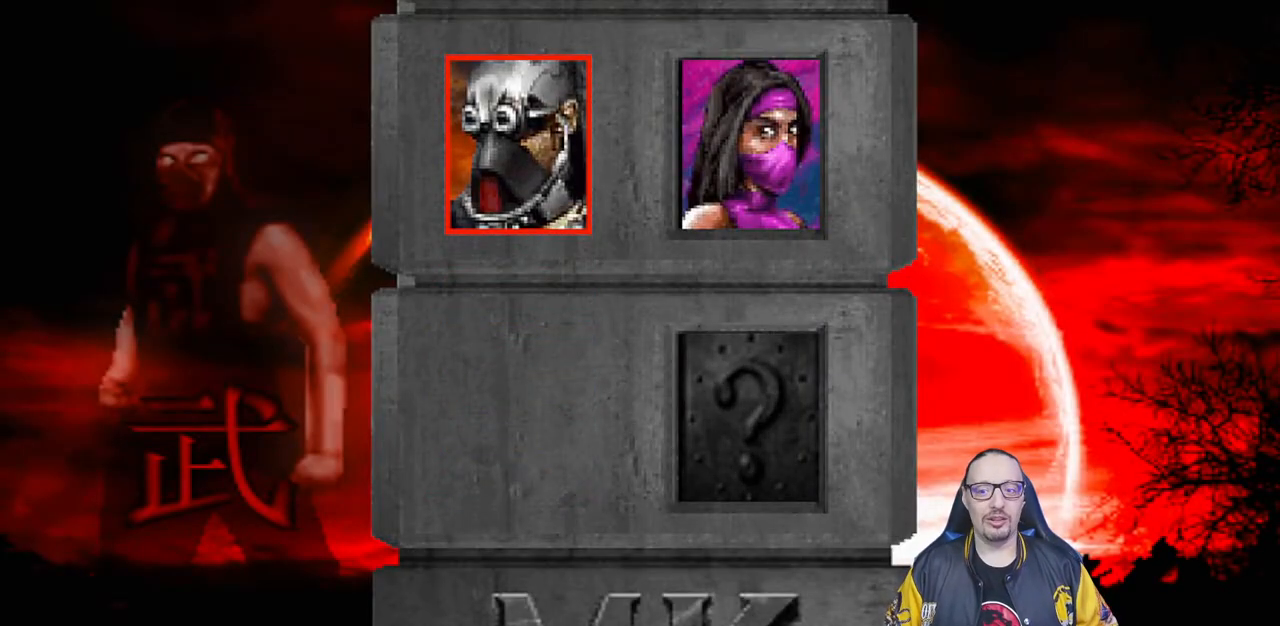
Gameplay with a controller (PlayStation layout); each line is a JSON object with the inputs held at the frame after it (dt_ms = milliseconds from this image to that frame). "events" lists button and stick changes between this image and that frame as [ms after this image, input, new state], when the widget could be followed in between. Not read: R2.
{"dt_ms": 500, "buttons": ["CROSS"], "left_stick": "center", "right_stick": "center", "events": [[383, "CROSS", "down"]]}
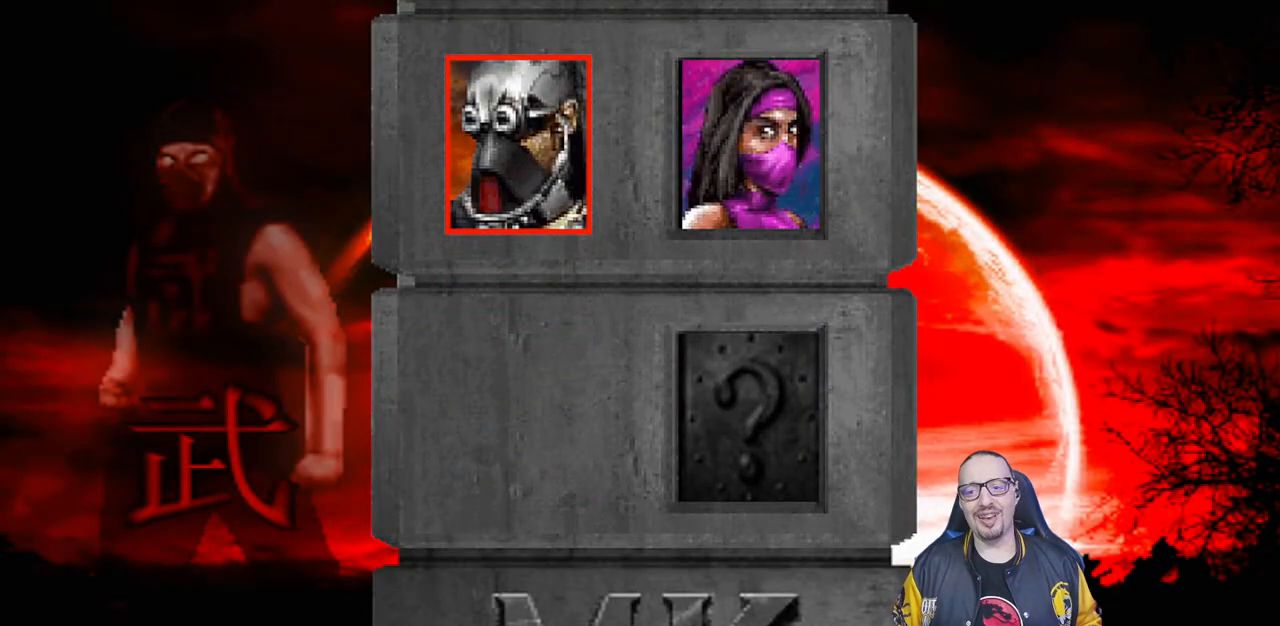
{"dt_ms": 500, "buttons": ["R1"], "left_stick": "center", "right_stick": "center", "events": [[50, "CROSS", "up"], [283, "R1", "down"]]}
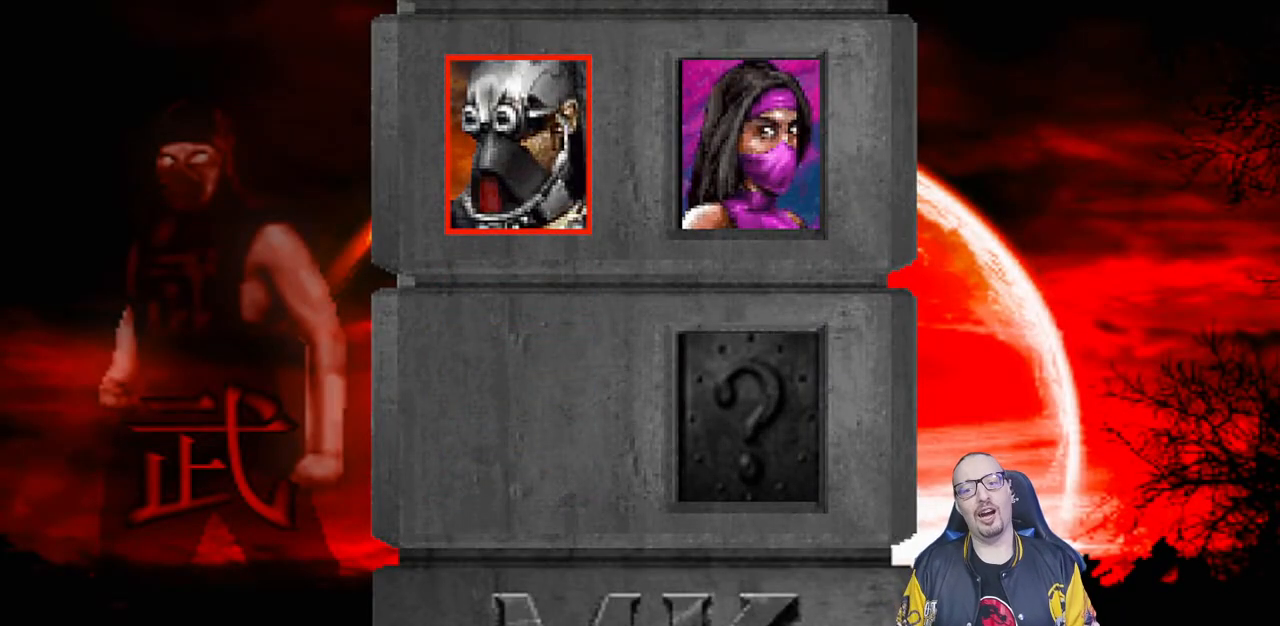
{"dt_ms": 500, "buttons": [], "left_stick": "center", "right_stick": "center", "events": [[17, "CIRCLE", "down"], [117, "TRIANGLE", "down"], [200, "TRIANGLE", "up"], [267, "CIRCLE", "up"], [267, "R1", "up"]]}
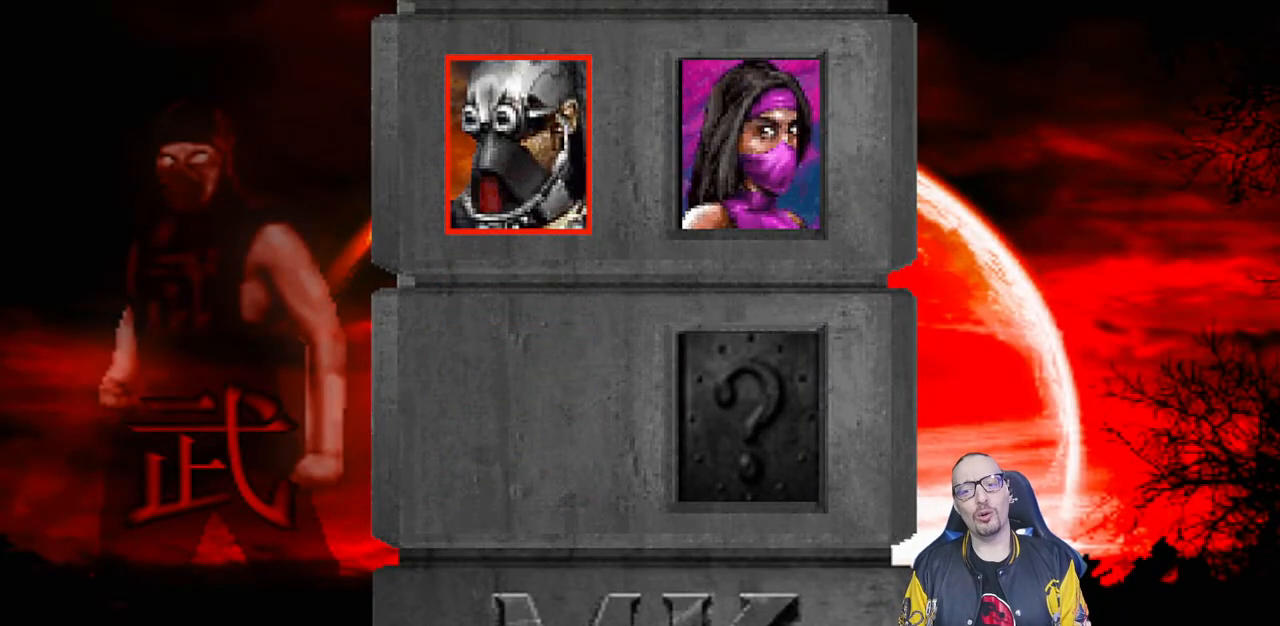
{"dt_ms": 500, "buttons": ["CROSS", "CIRCLE", "R1"], "left_stick": "center", "right_stick": "center", "events": [[267, "CROSS", "down"], [300, "R1", "down"], [367, "CIRCLE", "down"]]}
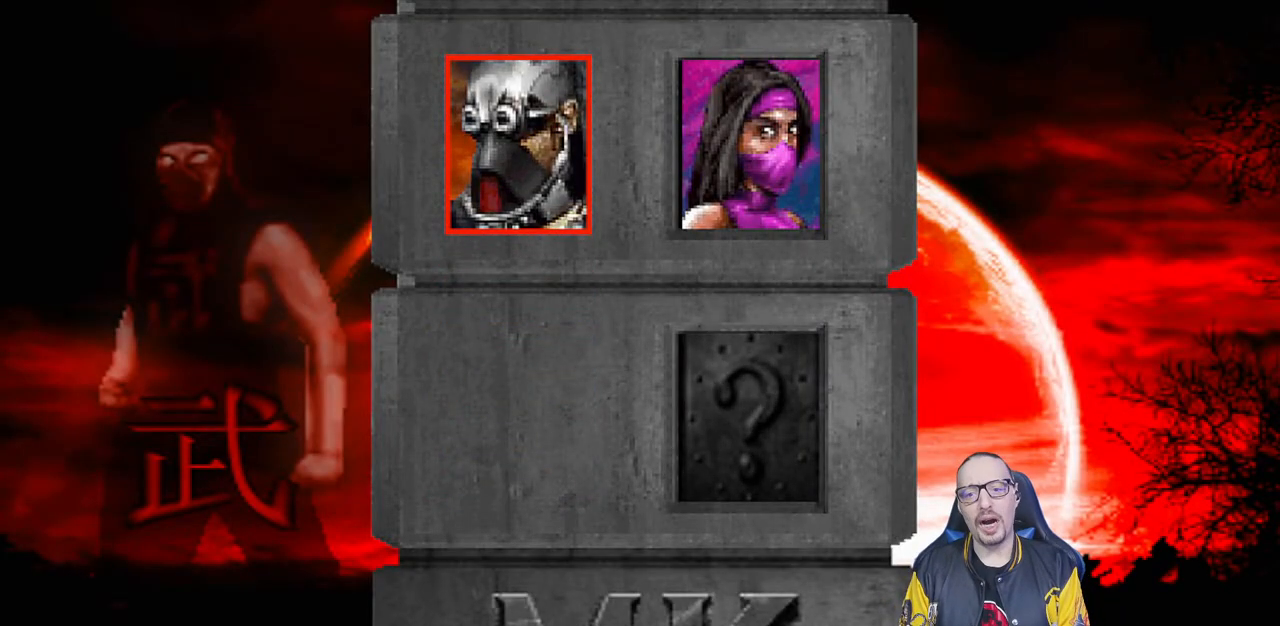
{"dt_ms": 500, "buttons": ["CROSS", "CIRCLE", "SQUARE", "R1"], "left_stick": "center", "right_stick": "center", "events": [[83, "CIRCLE", "up"], [100, "CROSS", "up"], [150, "R1", "up"], [417, "CROSS", "down"], [467, "R1", "down"], [500, "CIRCLE", "down"], [500, "SQUARE", "down"]]}
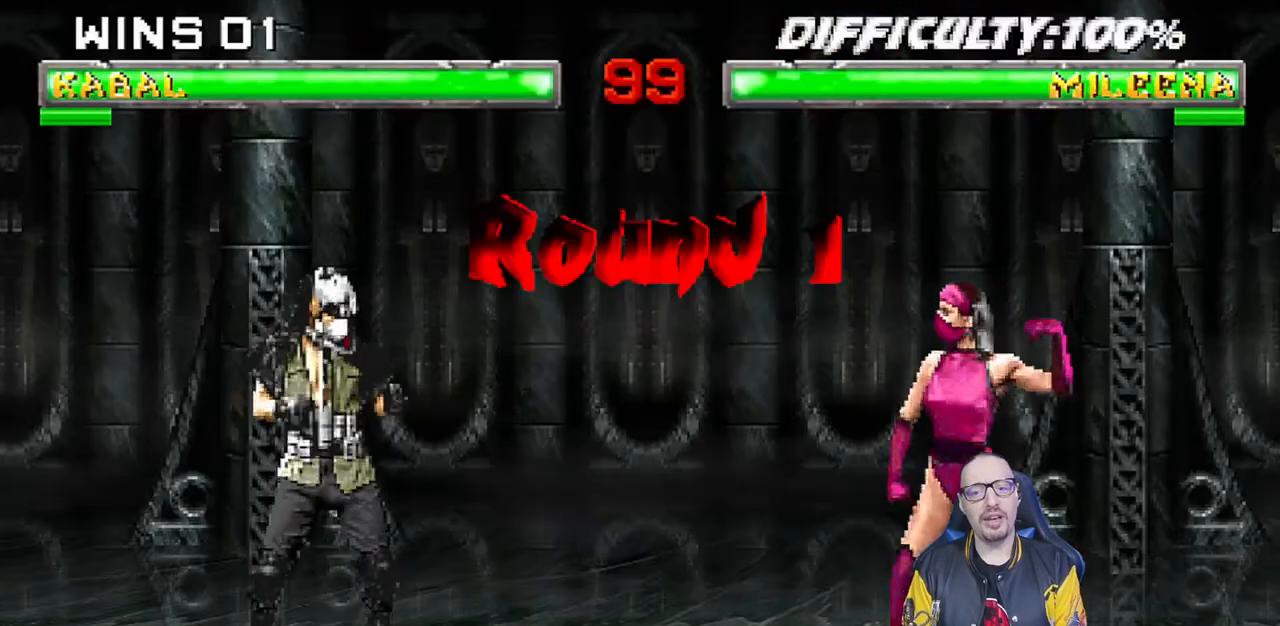
{"dt_ms": 500, "buttons": ["R1"], "left_stick": "center", "right_stick": "center", "events": [[50, "TRIANGLE", "down"], [67, "SQUARE", "up"], [200, "CROSS", "up"], [233, "TRIANGLE", "up"], [250, "CIRCLE", "up"], [267, "R1", "up"], [483, "R1", "down"]]}
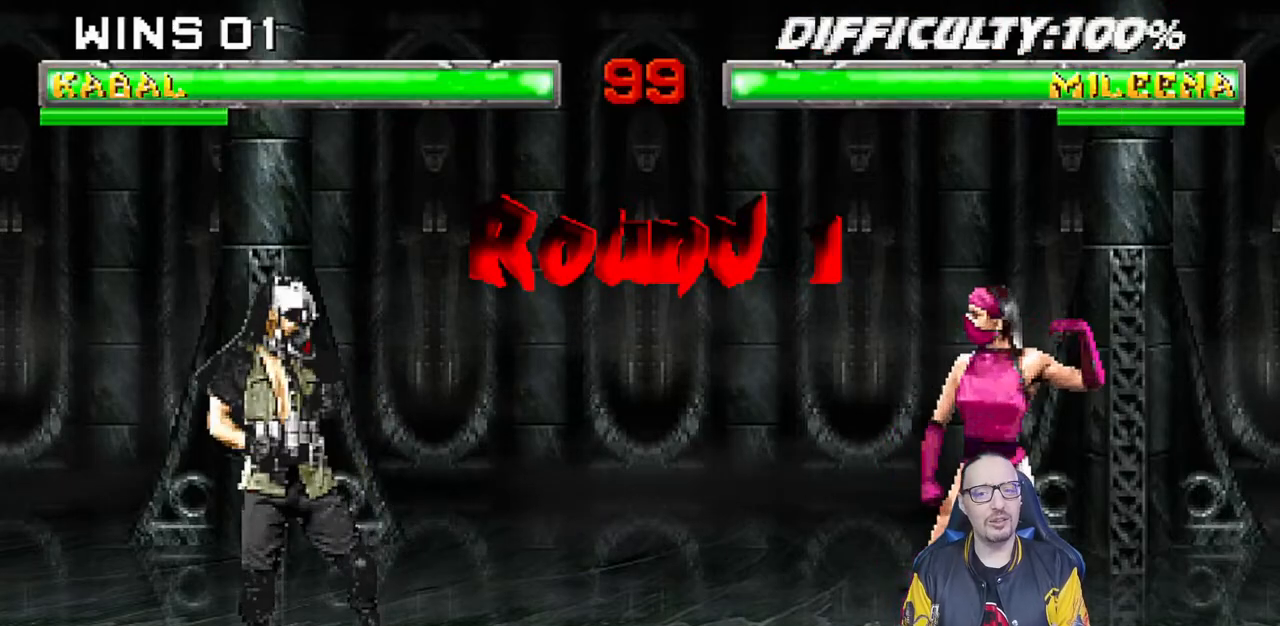
{"dt_ms": 500, "buttons": [], "left_stick": "center", "right_stick": "center", "events": [[17, "CIRCLE", "down"], [17, "CROSS", "down"], [50, "L1", "down"], [67, "TRIANGLE", "down"], [117, "CROSS", "up"], [167, "L1", "up"], [250, "TRIANGLE", "up"], [267, "CIRCLE", "up"], [283, "R1", "up"]]}
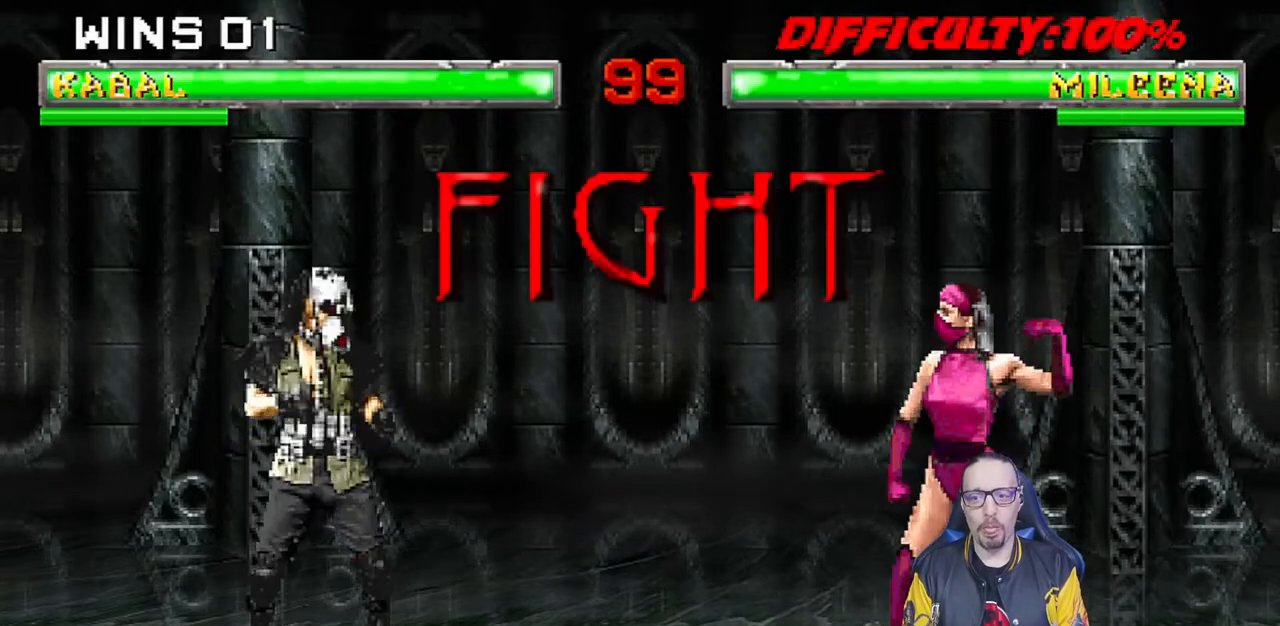
{"dt_ms": 500, "buttons": [], "left_stick": "center", "right_stick": "center", "events": [[67, "CROSS", "down"], [117, "R1", "down"], [150, "SQUARE", "down"], [183, "CIRCLE", "down"], [200, "TRIANGLE", "down"], [217, "CROSS", "up"], [217, "SQUARE", "up"], [283, "TRIANGLE", "up"], [300, "CIRCLE", "up"], [333, "R1", "up"]]}
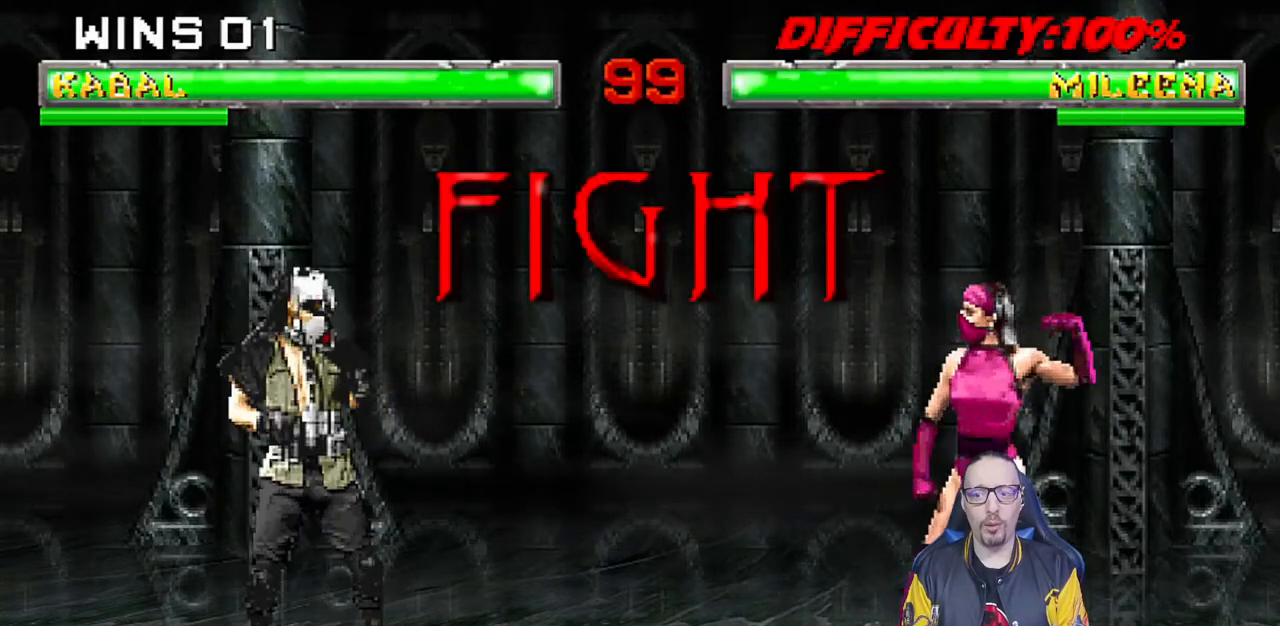
{"dt_ms": 500, "buttons": [], "left_stick": "center", "right_stick": "center", "events": []}
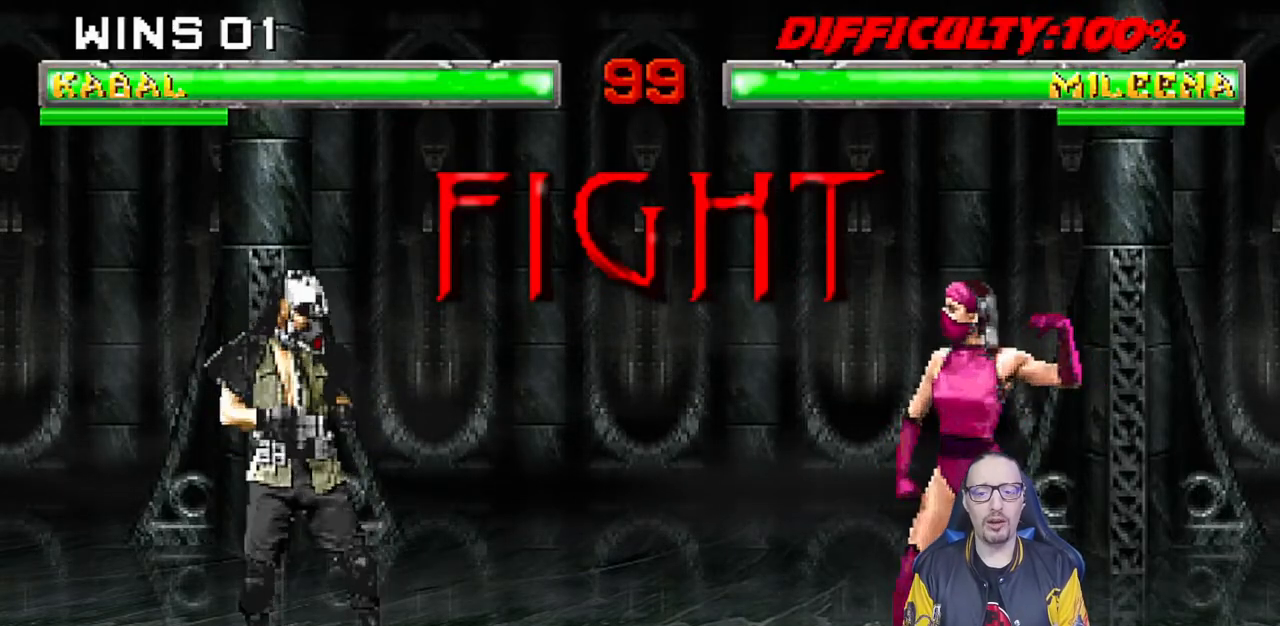
{"dt_ms": 500, "buttons": ["L1", "DPAD_UP", "DPAD_RIGHT"], "left_stick": "center", "right_stick": "center", "events": [[183, "DPAD_RIGHT", "down"], [200, "L1", "down"], [300, "DPAD_UP", "down"]]}
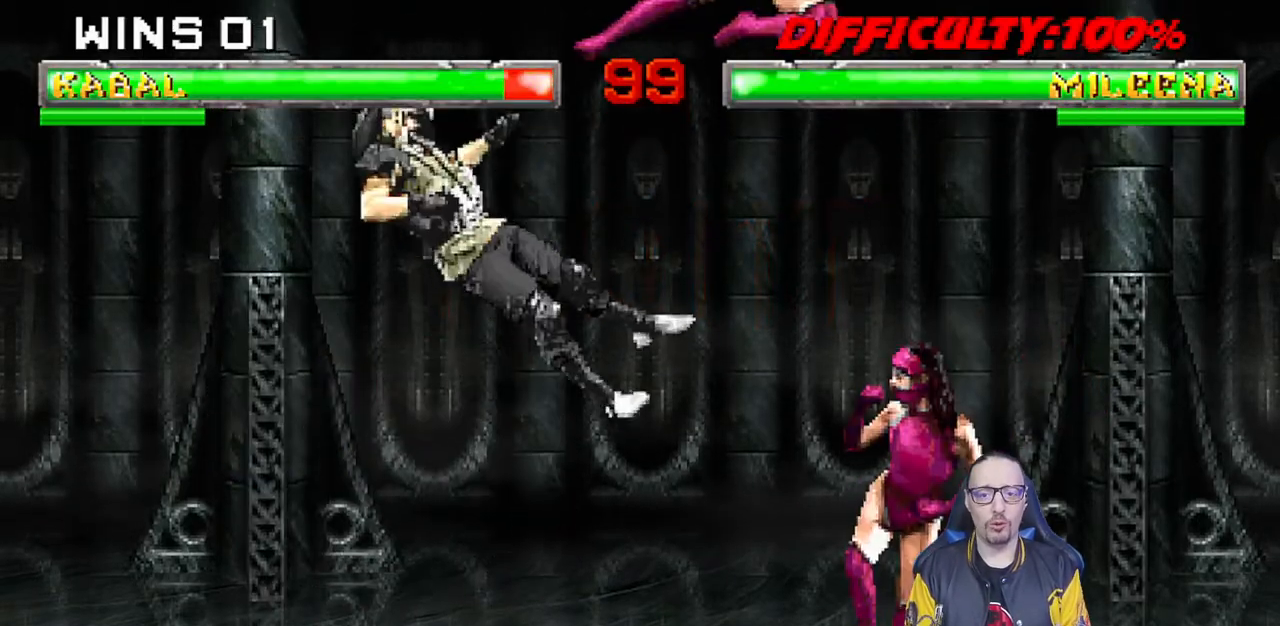
{"dt_ms": 500, "buttons": [], "left_stick": "center", "right_stick": "center"}
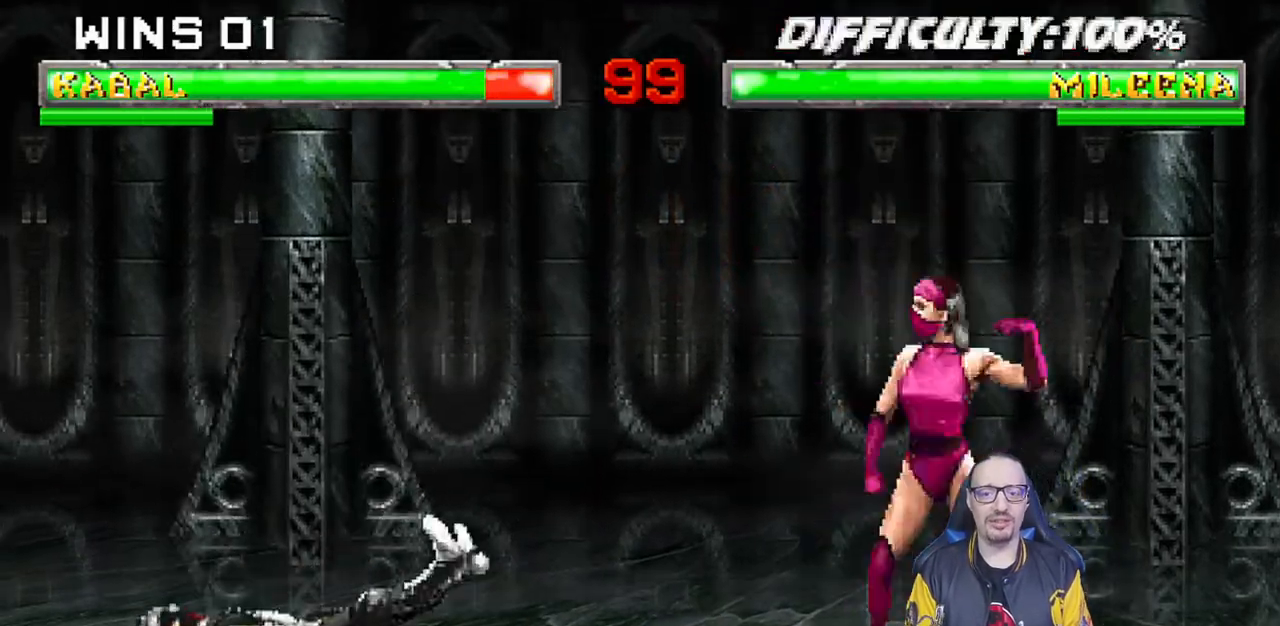
{"dt_ms": 500, "buttons": [], "left_stick": "center", "right_stick": "center"}
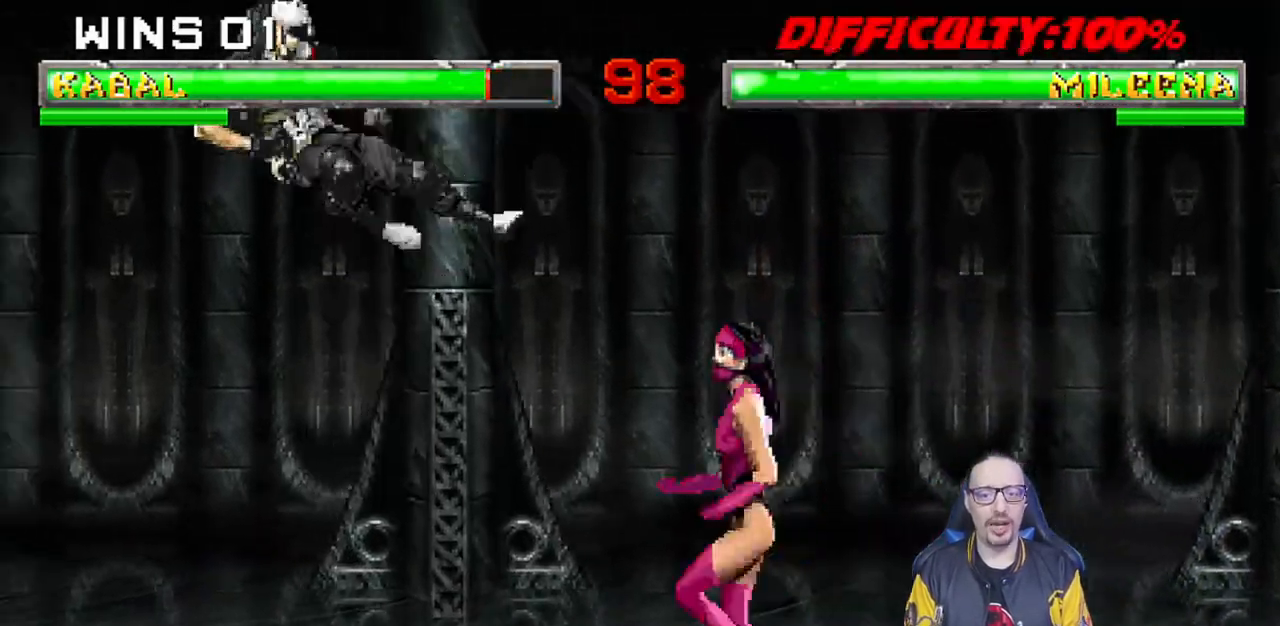
{"dt_ms": 1000, "buttons": ["R1"], "left_stick": "center", "right_stick": "center"}
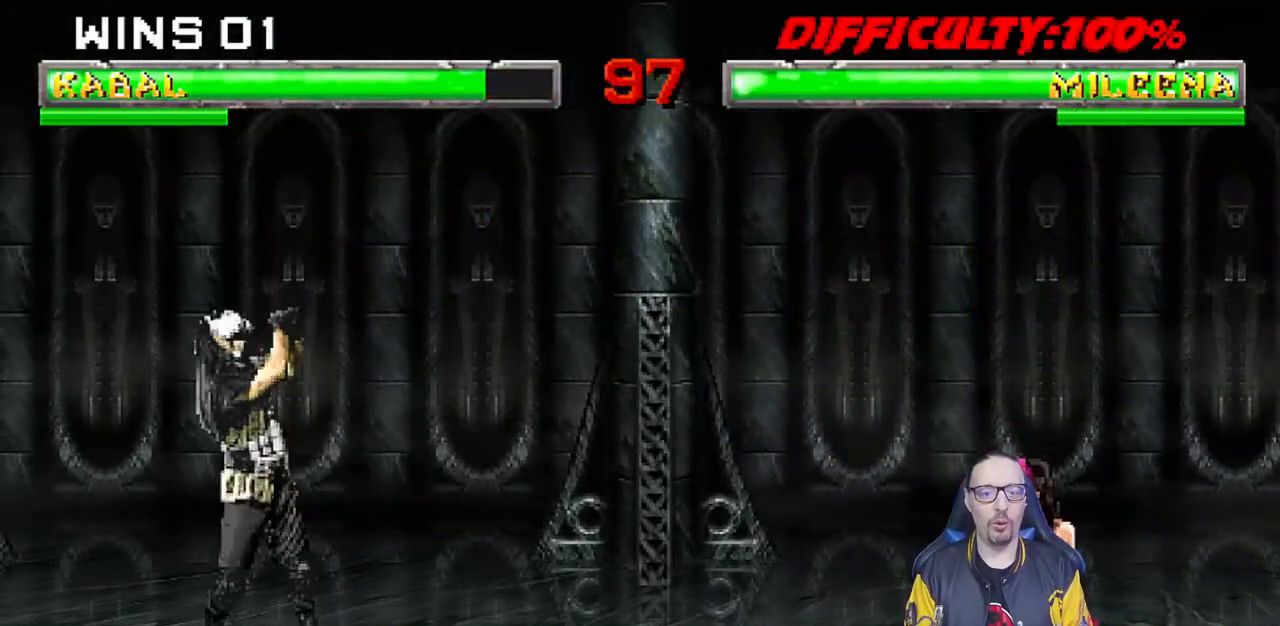
{"dt_ms": 500, "buttons": ["L1", "DPAD_UP", "DPAD_RIGHT"], "left_stick": "center", "right_stick": "center", "events": [[50, "R1", "up"], [167, "DPAD_RIGHT", "down"], [183, "L1", "down"], [350, "DPAD_UP", "down"]]}
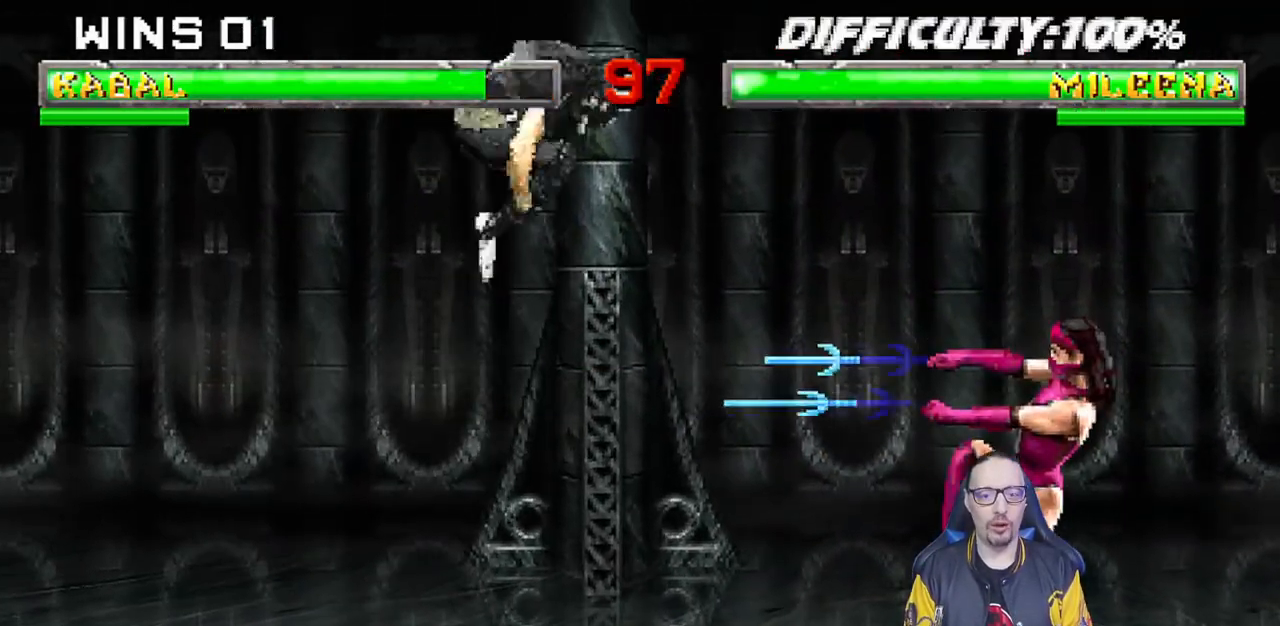
{"dt_ms": 500, "buttons": ["L1", "DPAD_DOWN"], "left_stick": "center", "right_stick": "down", "events": [[117, "DPAD_UP", "up"], [133, "DPAD_RIGHT", "up"], [233, "DPAD_DOWN", "down"], [233, "SQUARE", "down"], [333, "SQUARE", "up"], [417, "SQUARE", "down"], [483, "SQUARE", "up"], [500, "right_stick", "down"]]}
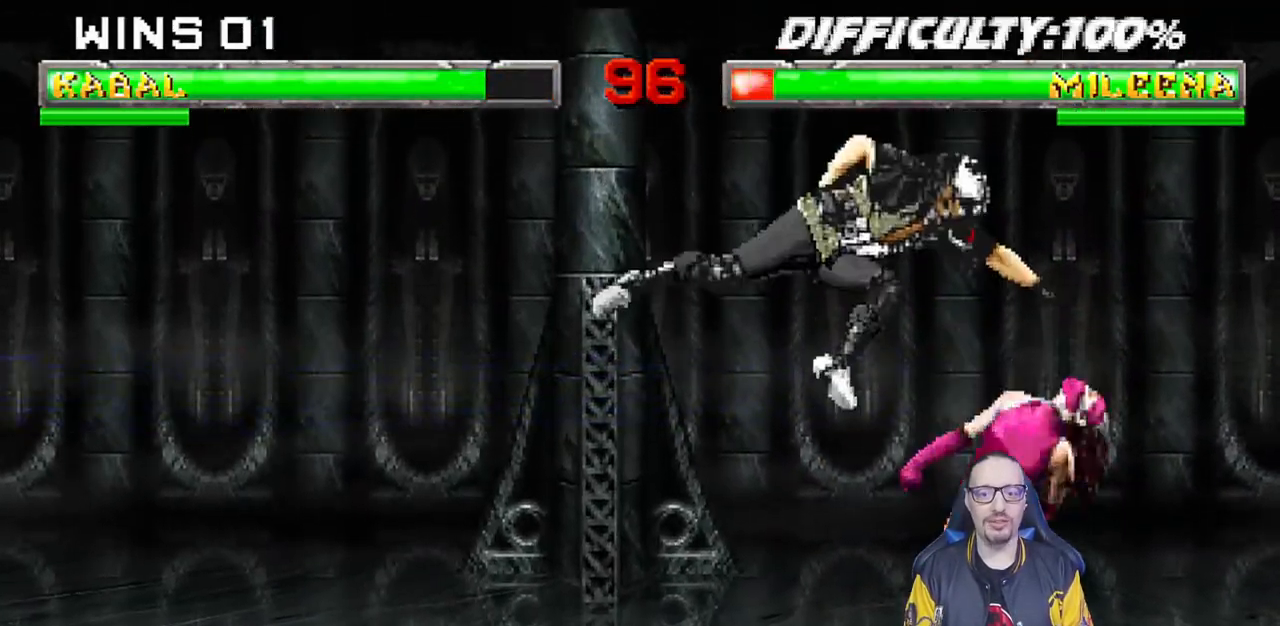
{"dt_ms": 500, "buttons": ["L1", "DPAD_DOWN", "DPAD_RIGHT"], "left_stick": "center", "right_stick": "center"}
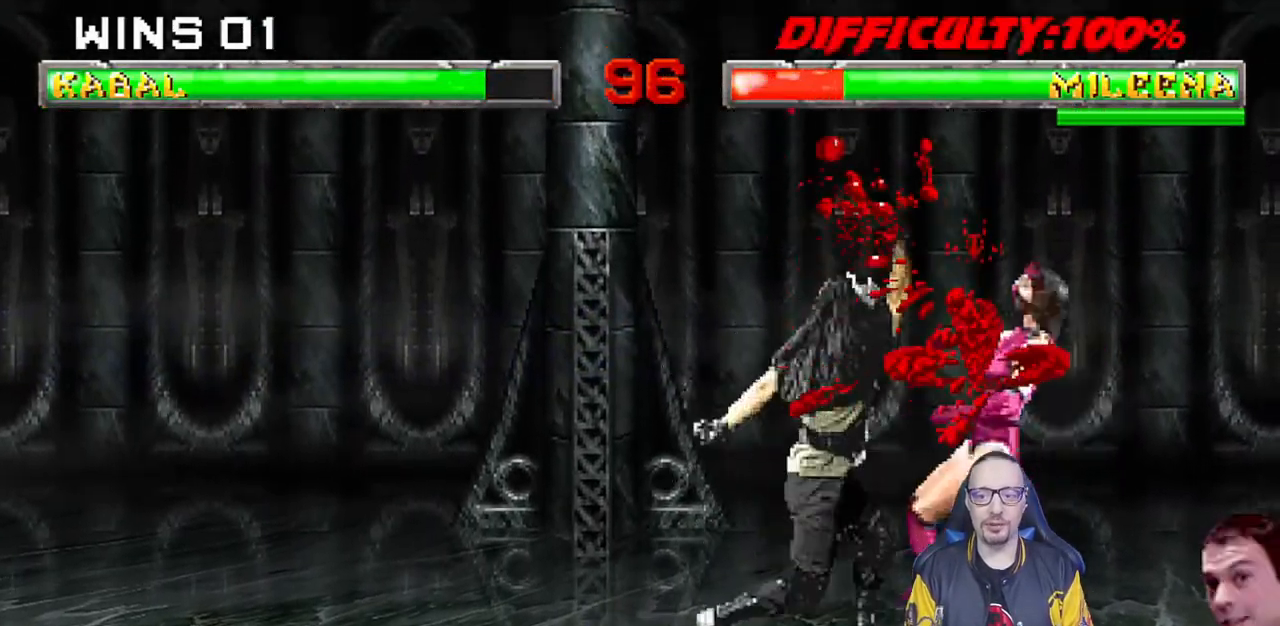
{"dt_ms": 500, "buttons": ["L1", "DPAD_UP", "DPAD_RIGHT"], "left_stick": "center", "right_stick": "center", "events": [[17, "SQUARE", "down"], [83, "DPAD_DOWN", "up"], [83, "DPAD_RIGHT", "up"], [117, "L1", "up"], [183, "SQUARE", "up"], [367, "DPAD_RIGHT", "down"], [367, "L1", "down"], [383, "DPAD_UP", "down"]]}
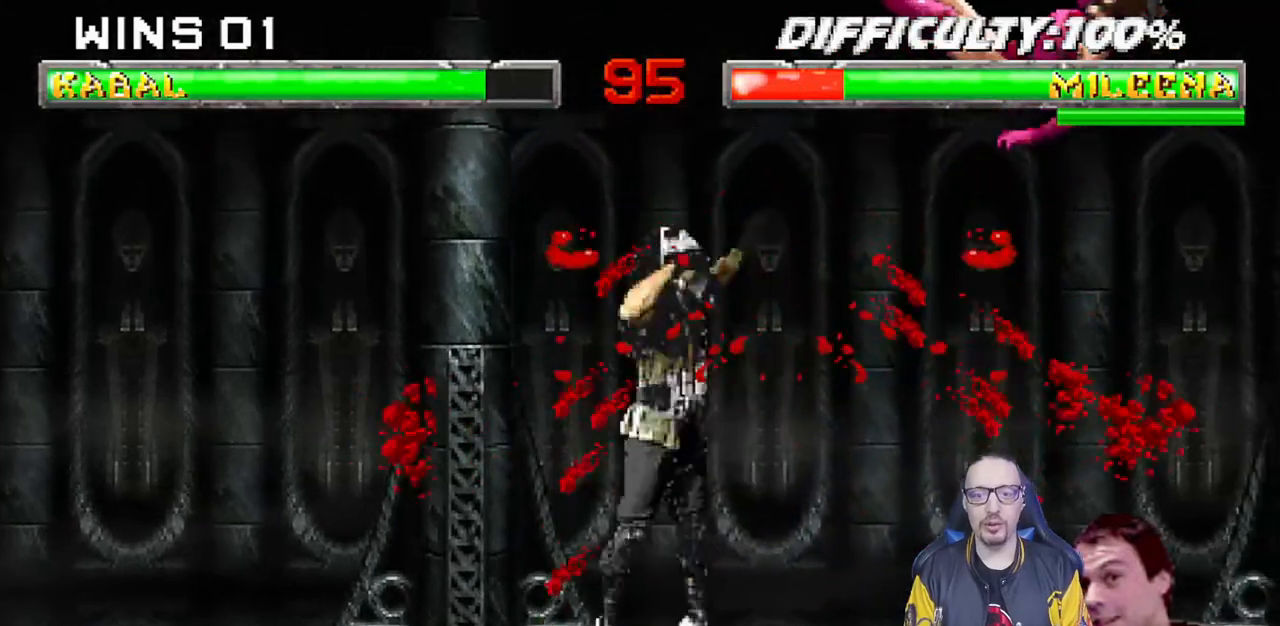
{"dt_ms": 500, "buttons": ["DPAD_LEFT"], "left_stick": "center", "right_stick": "center", "events": [[33, "DPAD_UP", "up"], [50, "DPAD_RIGHT", "up"], [67, "L1", "up"], [83, "SQUARE", "down"], [133, "DPAD_LEFT", "down"], [150, "SQUARE", "up"], [233, "DPAD_LEFT", "up"], [233, "SQUARE", "down"], [283, "DPAD_LEFT", "down"], [300, "SQUARE", "up"], [383, "SQUARE", "down"], [400, "DPAD_LEFT", "up"], [433, "DPAD_LEFT", "down"], [450, "SQUARE", "up"]]}
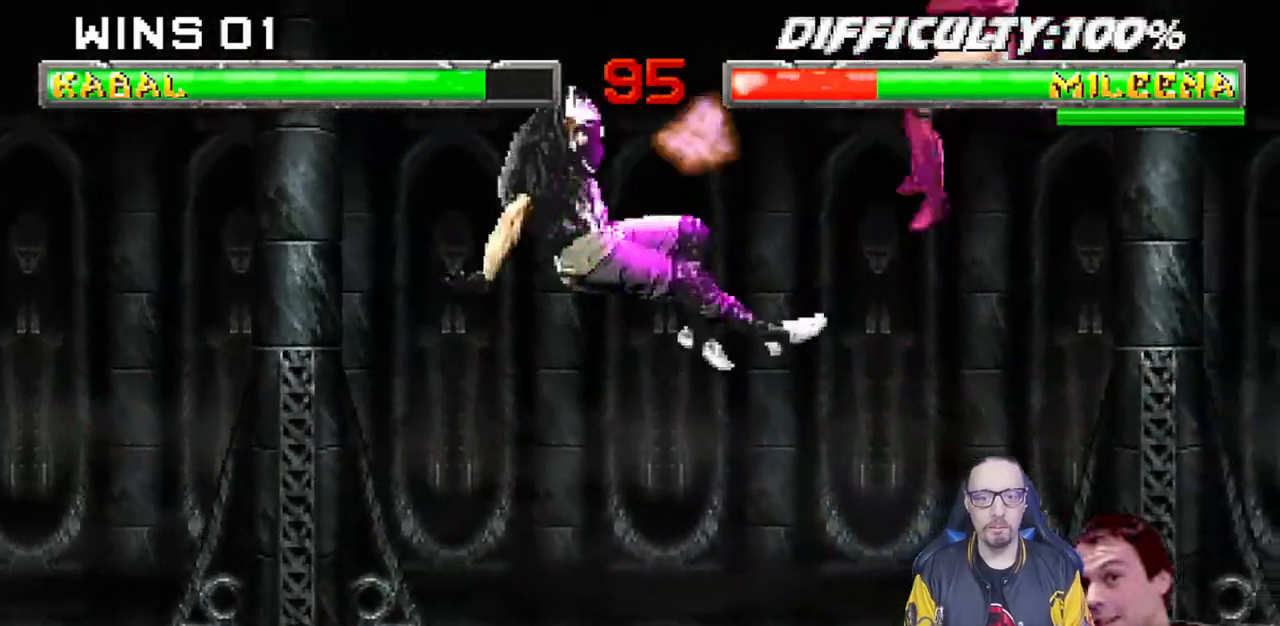
{"dt_ms": 500, "buttons": [], "left_stick": "center", "right_stick": "center", "events": [[17, "SQUARE", "down"], [117, "SQUARE", "up"], [167, "DPAD_LEFT", "up"], [167, "SQUARE", "down"], [350, "SQUARE", "up"]]}
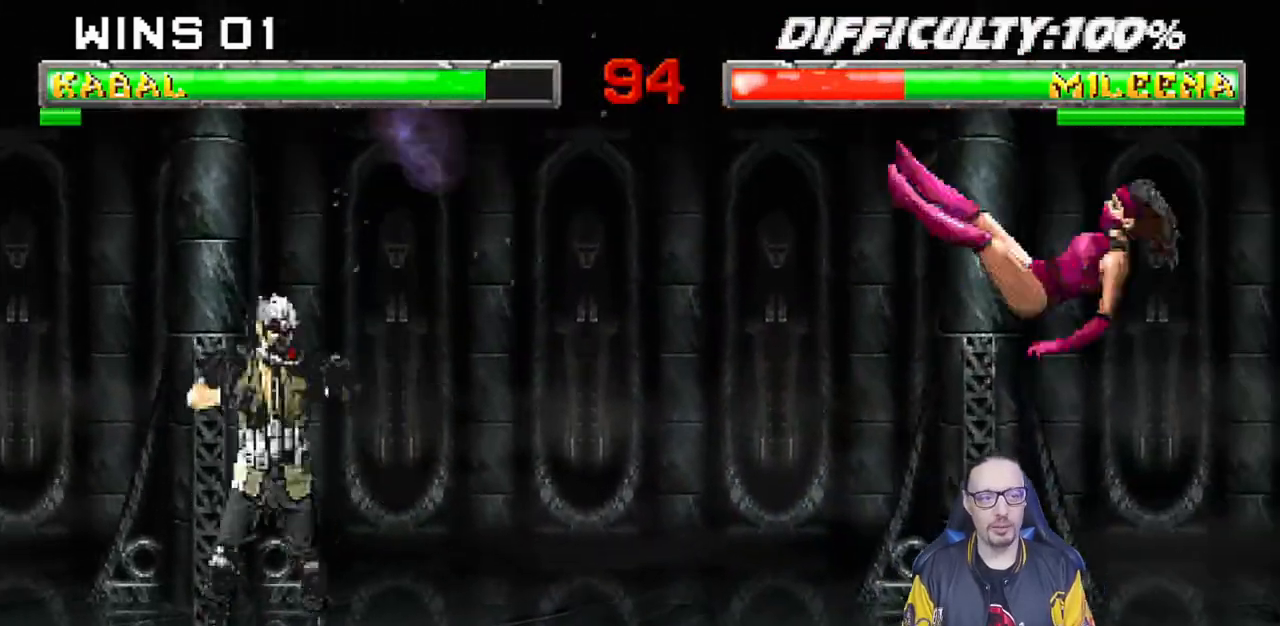
{"dt_ms": 500, "buttons": ["L1", "DPAD_RIGHT"], "left_stick": "center", "right_stick": "center", "events": [[100, "DPAD_RIGHT", "down"], [450, "L1", "down"]]}
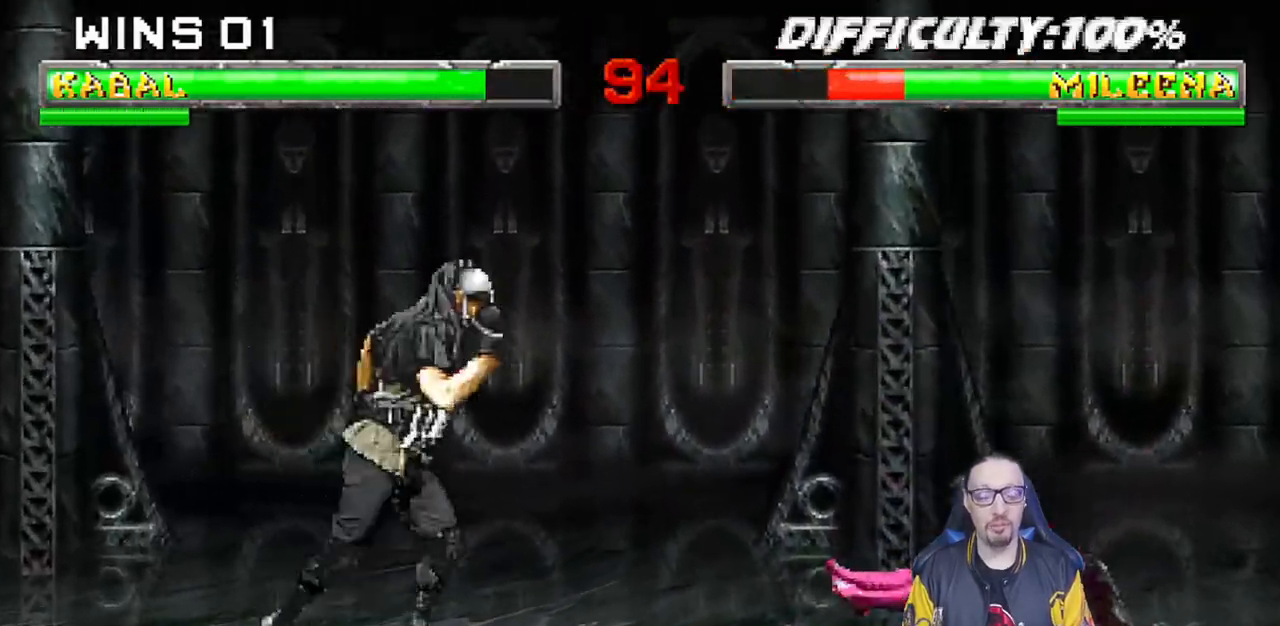
{"dt_ms": 500, "buttons": ["L1", "DPAD_LEFT"], "left_stick": "center", "right_stick": "center", "events": [[183, "DPAD_UP", "down"], [350, "DPAD_RIGHT", "up"], [383, "DPAD_LEFT", "down"], [383, "DPAD_UP", "up"]]}
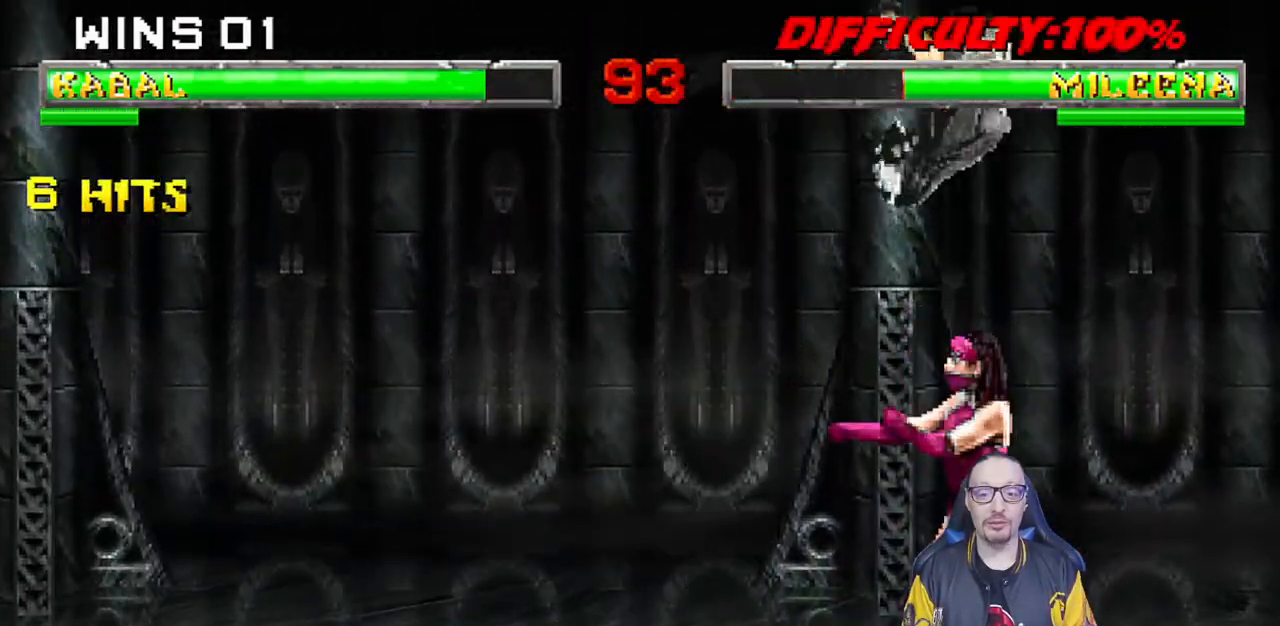
{"dt_ms": 500, "buttons": ["L1", "R1", "DPAD_DOWN", "DPAD_LEFT"], "left_stick": "center", "right_stick": "center", "events": [[83, "DPAD_LEFT", "up"], [117, "SQUARE", "down"], [150, "DPAD_DOWN", "down"], [217, "SQUARE", "up"], [300, "TRIANGLE", "down"], [367, "DPAD_DOWN", "up"], [383, "TRIANGLE", "up"], [450, "R1", "down"], [483, "DPAD_LEFT", "down"], [500, "DPAD_DOWN", "down"]]}
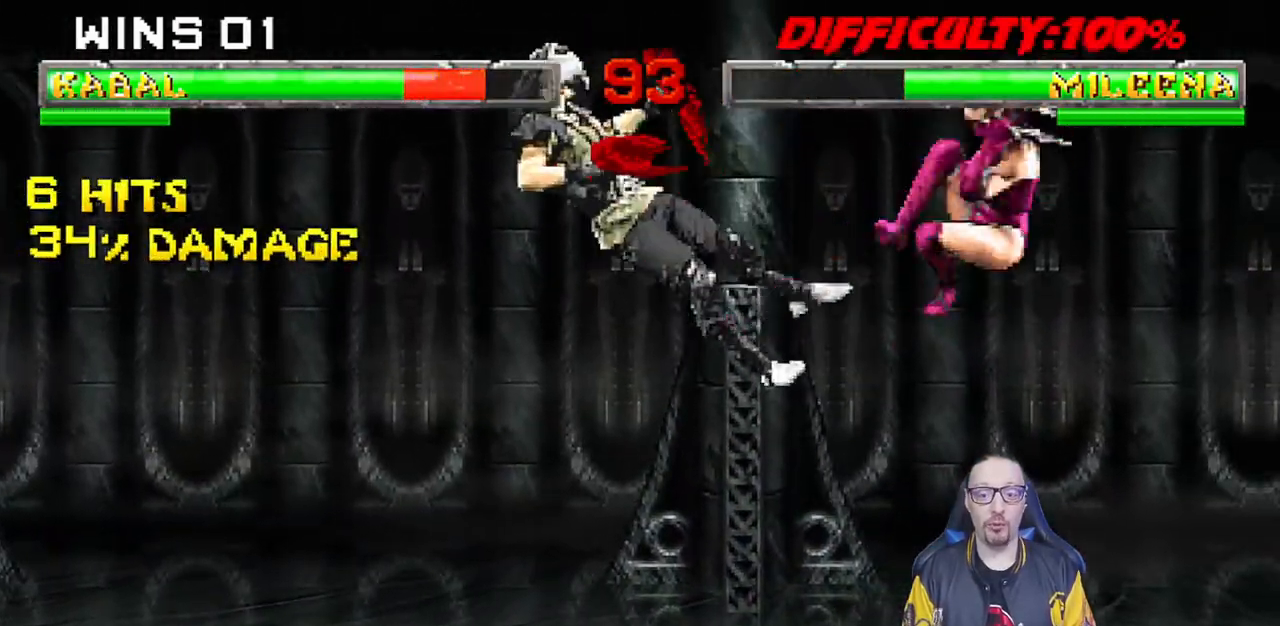
{"dt_ms": 500, "buttons": ["L1", "R1", "DPAD_DOWN", "DPAD_LEFT"], "left_stick": "center", "right_stick": "center", "events": []}
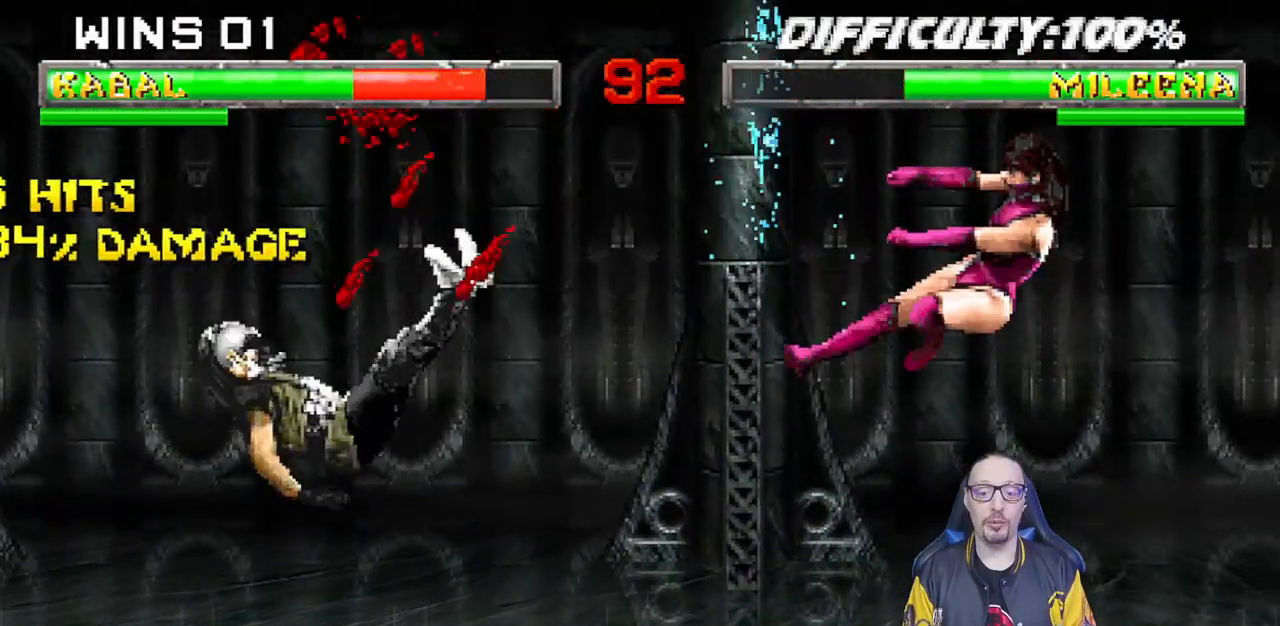
{"dt_ms": 500, "buttons": ["L1", "DPAD_UP", "DPAD_RIGHT"], "left_stick": "center", "right_stick": "center", "events": [[250, "R1", "up"], [267, "DPAD_DOWN", "up"], [267, "DPAD_LEFT", "up"], [300, "L1", "up"], [433, "DPAD_RIGHT", "down"], [433, "L1", "down"], [450, "DPAD_UP", "down"]]}
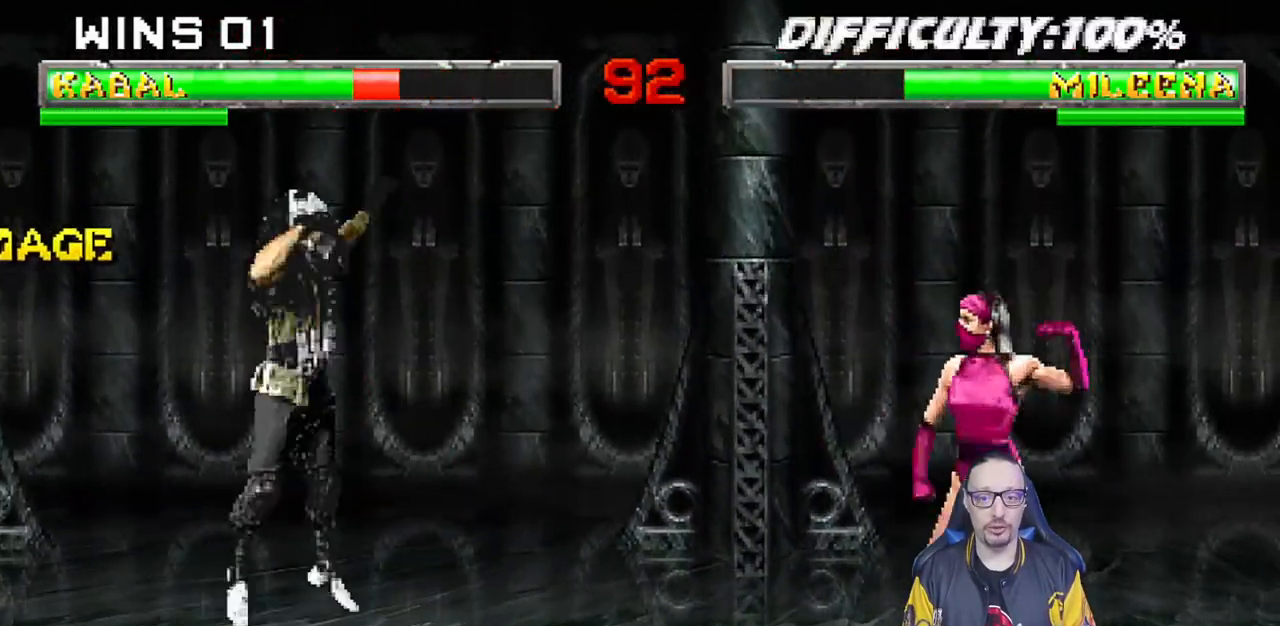
{"dt_ms": 500, "buttons": [], "left_stick": "center", "right_stick": "center", "events": [[267, "DPAD_RIGHT", "up"], [267, "DPAD_UP", "up"], [317, "SQUARE", "down"], [433, "SQUARE", "up"], [467, "L1", "up"]]}
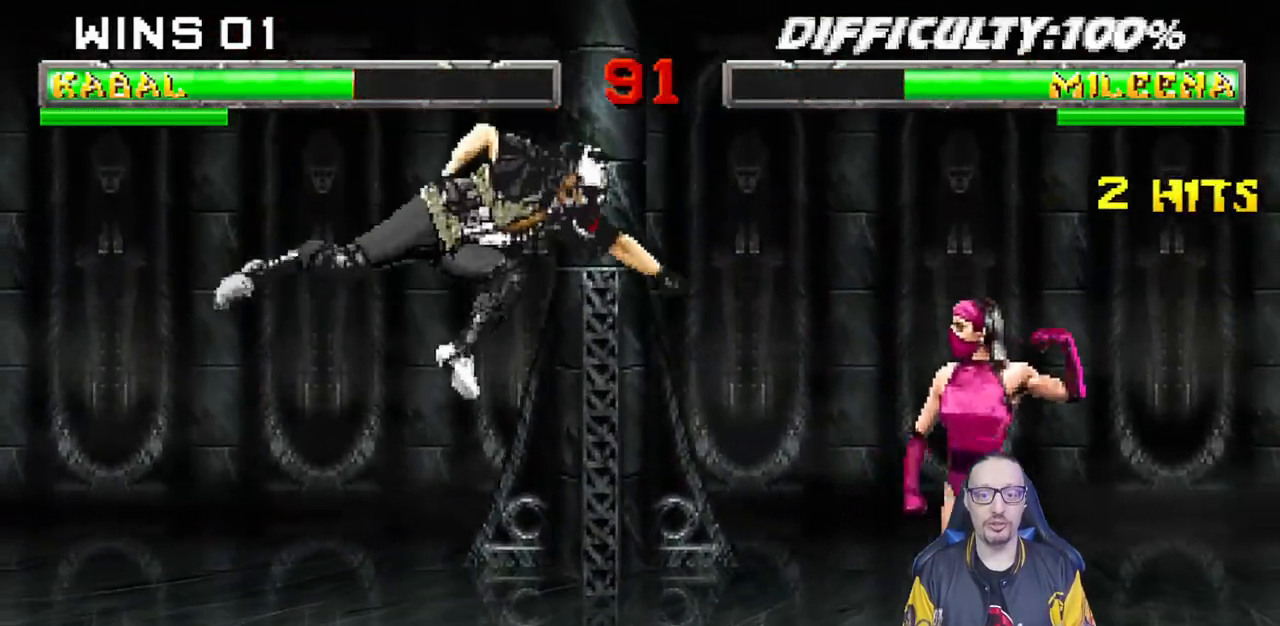
{"dt_ms": 500, "buttons": ["L1", "DPAD_DOWN", "DPAD_LEFT"], "left_stick": "center", "right_stick": "center", "events": [[100, "DPAD_RIGHT", "down"], [117, "L1", "down"], [217, "DPAD_UP", "down"], [300, "DPAD_RIGHT", "up"], [383, "DPAD_UP", "up"], [417, "DPAD_LEFT", "down"], [433, "DPAD_DOWN", "down"]]}
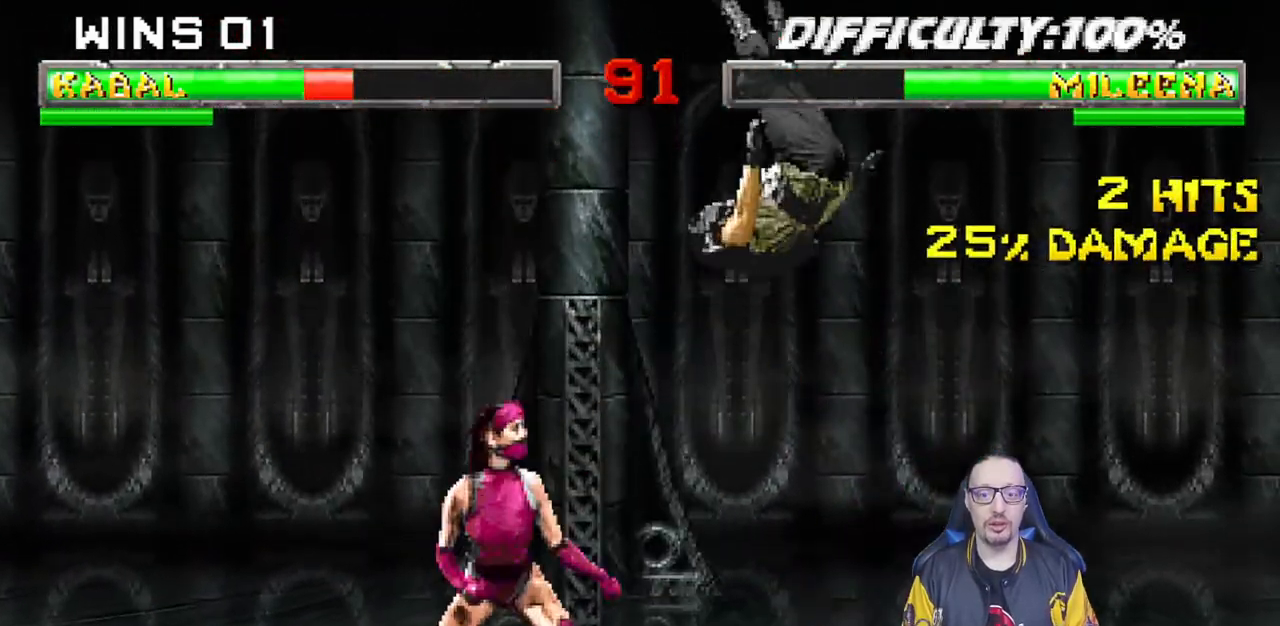
{"dt_ms": 500, "buttons": ["L1", "R1", "DPAD_DOWN", "DPAD_RIGHT"], "left_stick": "center", "right_stick": "center", "events": [[33, "DPAD_LEFT", "up"], [67, "DPAD_DOWN", "up"], [100, "L1", "up"], [117, "DPAD_DOWN", "down"], [117, "R1", "down"], [133, "DPAD_RIGHT", "down"], [167, "L1", "down"]]}
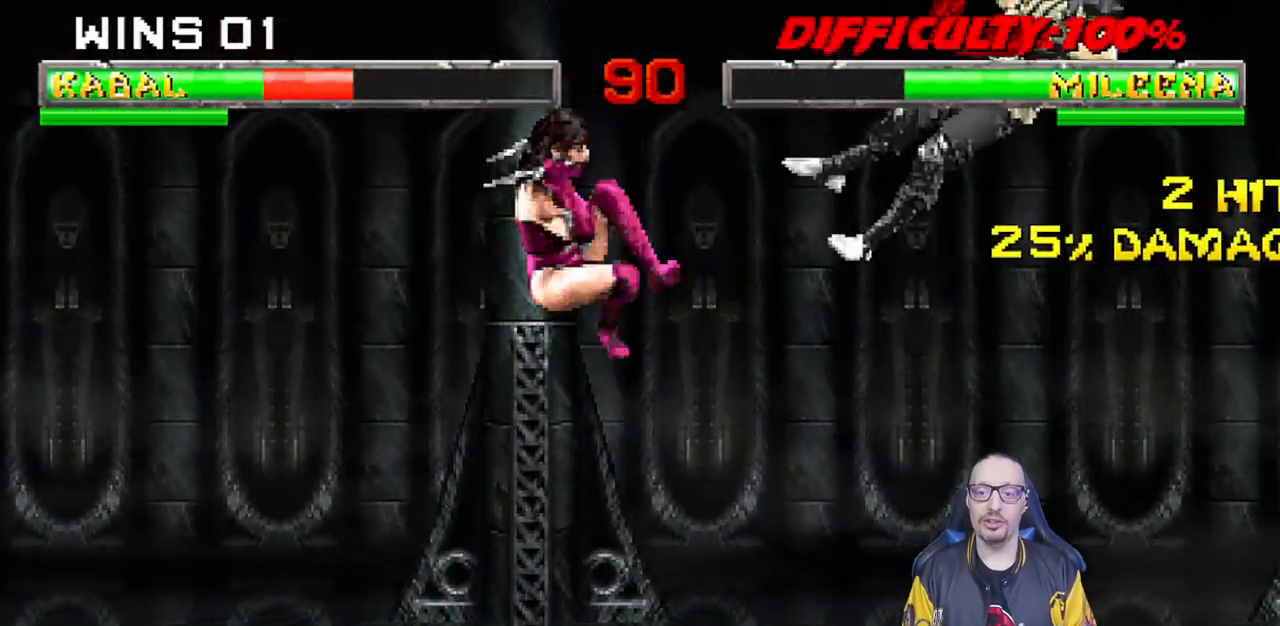
{"dt_ms": 500, "buttons": ["L1"], "left_stick": "center", "right_stick": "center", "events": [[67, "DPAD_RIGHT", "up"], [83, "L1", "up"], [100, "DPAD_DOWN", "up"], [100, "R1", "up"], [117, "DPAD_DOWN", "down"], [150, "DPAD_RIGHT", "down"], [150, "L1", "down"], [200, "R1", "down"], [483, "DPAD_DOWN", "up"], [500, "DPAD_RIGHT", "up"], [500, "R1", "up"]]}
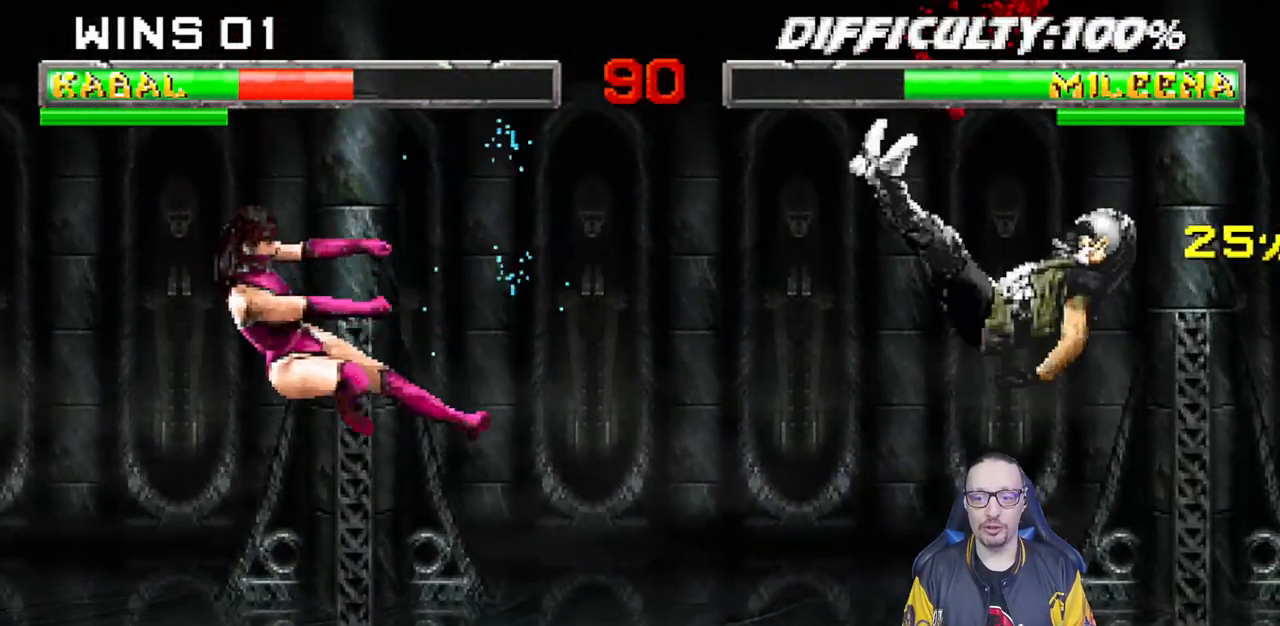
{"dt_ms": 500, "buttons": ["L1", "DPAD_UP", "DPAD_LEFT"], "left_stick": "center", "right_stick": "center"}
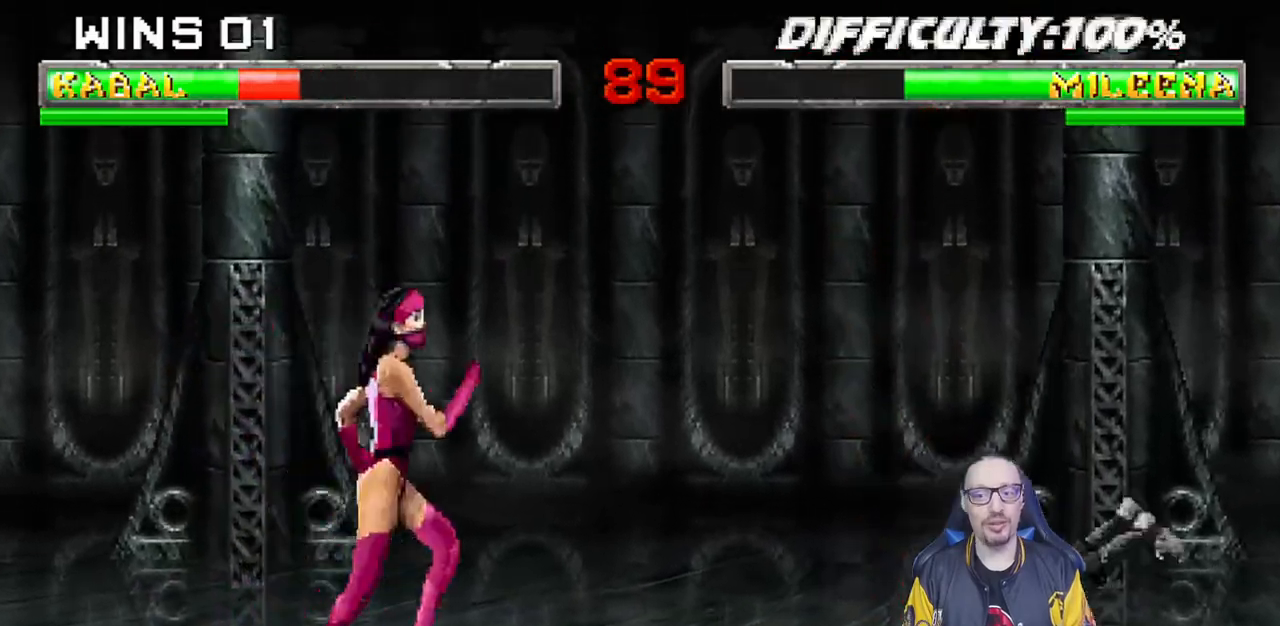
{"dt_ms": 500, "buttons": ["L1"], "left_stick": "center", "right_stick": "center", "events": [[283, "DPAD_LEFT", "up"], [300, "DPAD_UP", "up"], [400, "DPAD_RIGHT", "down"], [417, "SQUARE", "down"], [500, "DPAD_RIGHT", "up"], [500, "SQUARE", "up"]]}
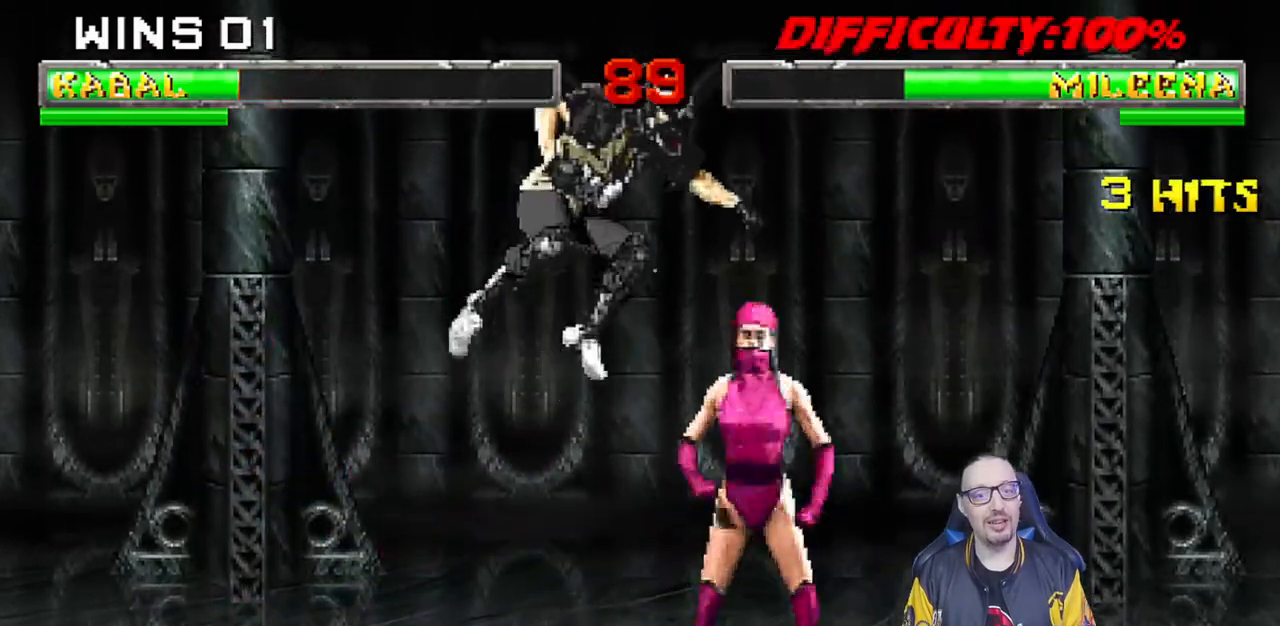
{"dt_ms": 500, "buttons": ["L1", "DPAD_DOWN"], "left_stick": "center", "right_stick": "center", "events": [[83, "DPAD_DOWN", "down"], [83, "SQUARE", "down"], [150, "SQUARE", "up"], [233, "SQUARE", "down"], [317, "SQUARE", "up"], [383, "SQUARE", "down"], [483, "SQUARE", "up"]]}